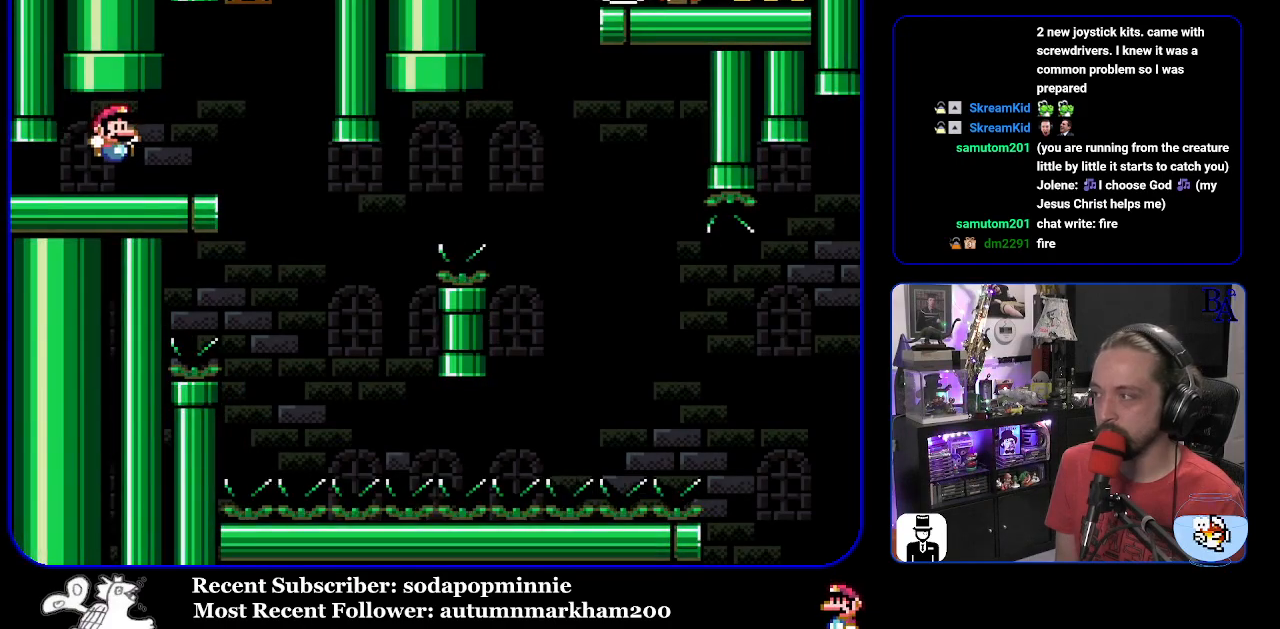
Gameplay with a controller (Nintendo layout); each line is a JSON object with the inputs held at the frame after it. "events" lists button and stick changes between this image and that frame as [ms after this image, input, new state], when the widget could be followed in between. Not read: L3 R3.
{"buttons": ["Y", "DPAD_LEFT"], "events": [[183, "DPAD_RIGHT", "down"], [450, "DPAD_RIGHT", "up"], [500, "DPAD_LEFT", "down"]]}
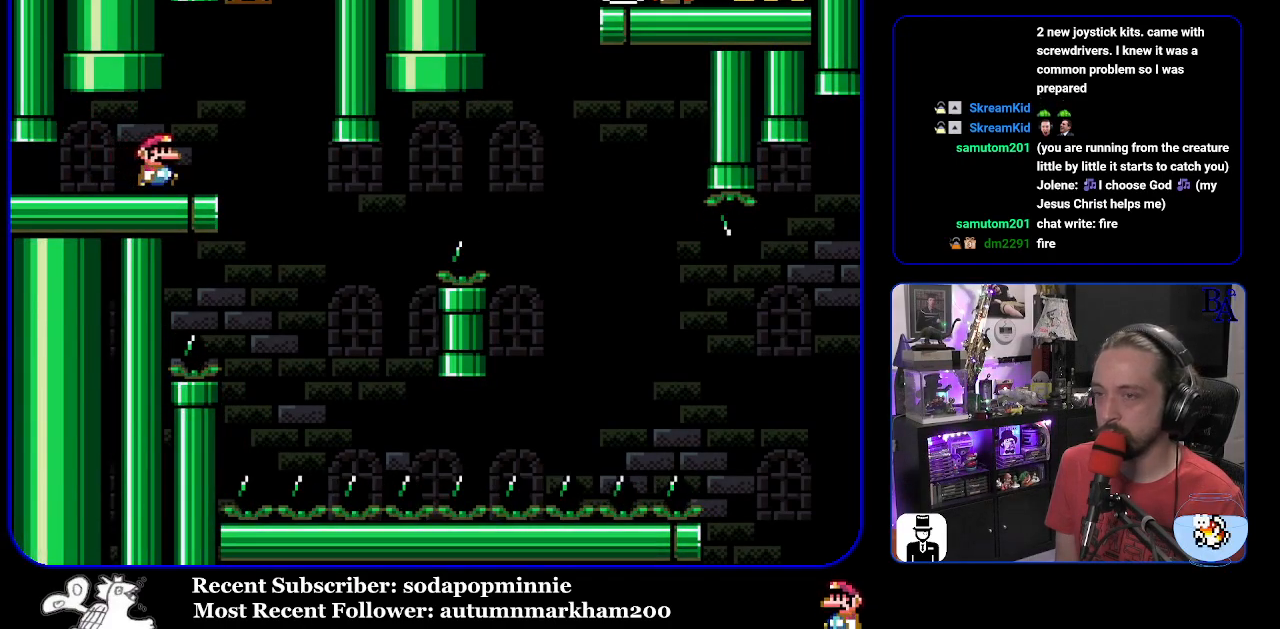
{"buttons": ["Y", "DPAD_RIGHT"], "events": [[117, "DPAD_LEFT", "up"], [467, "DPAD_RIGHT", "down"]]}
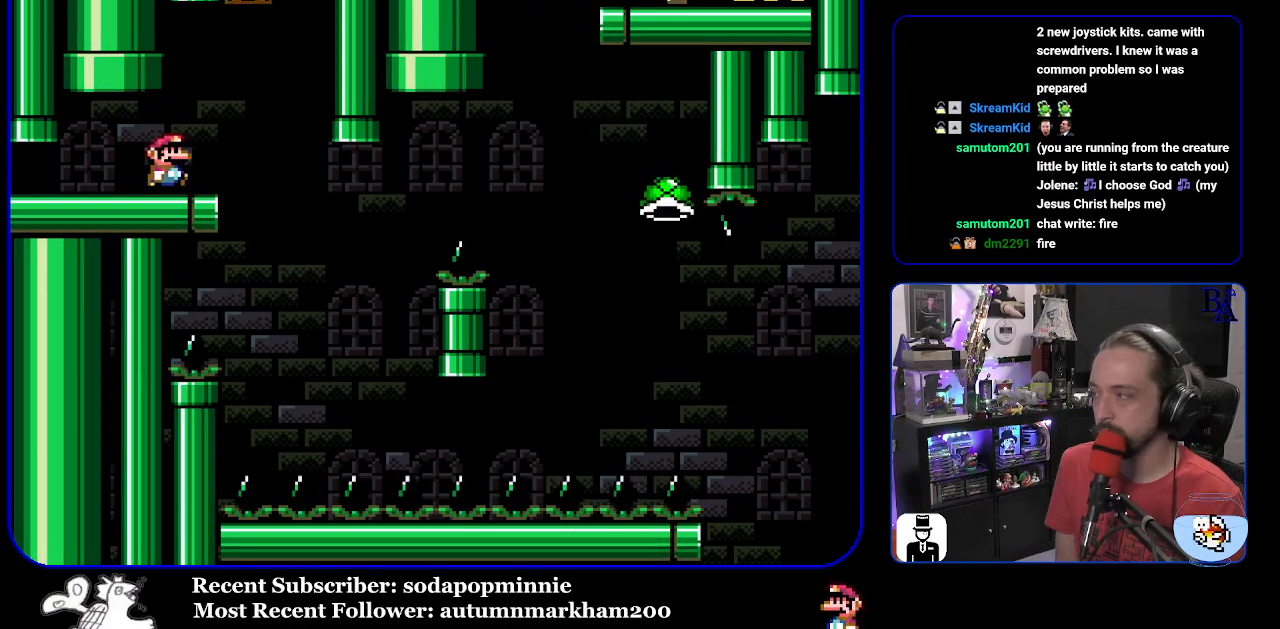
{"buttons": ["Y", "DPAD_RIGHT"], "events": [[300, "DPAD_RIGHT", "up"], [350, "DPAD_LEFT", "down"], [433, "DPAD_LEFT", "up"], [467, "DPAD_RIGHT", "down"]]}
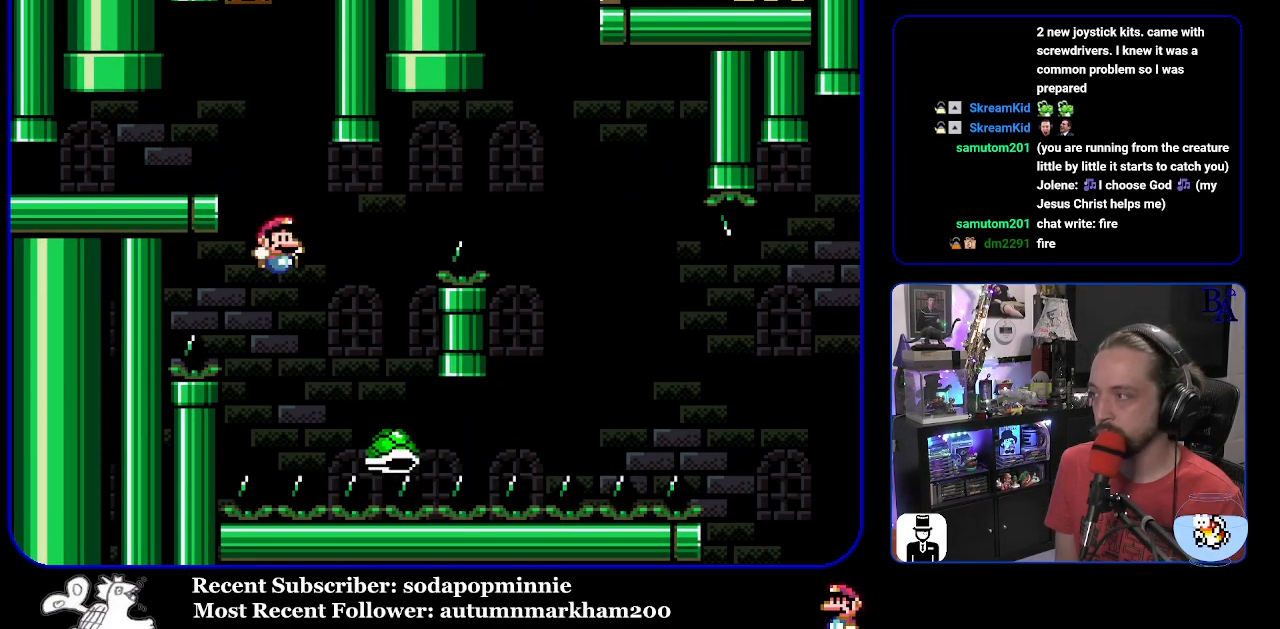
{"buttons": ["B", "Y", "DPAD_RIGHT"], "events": [[17, "B", "down"]]}
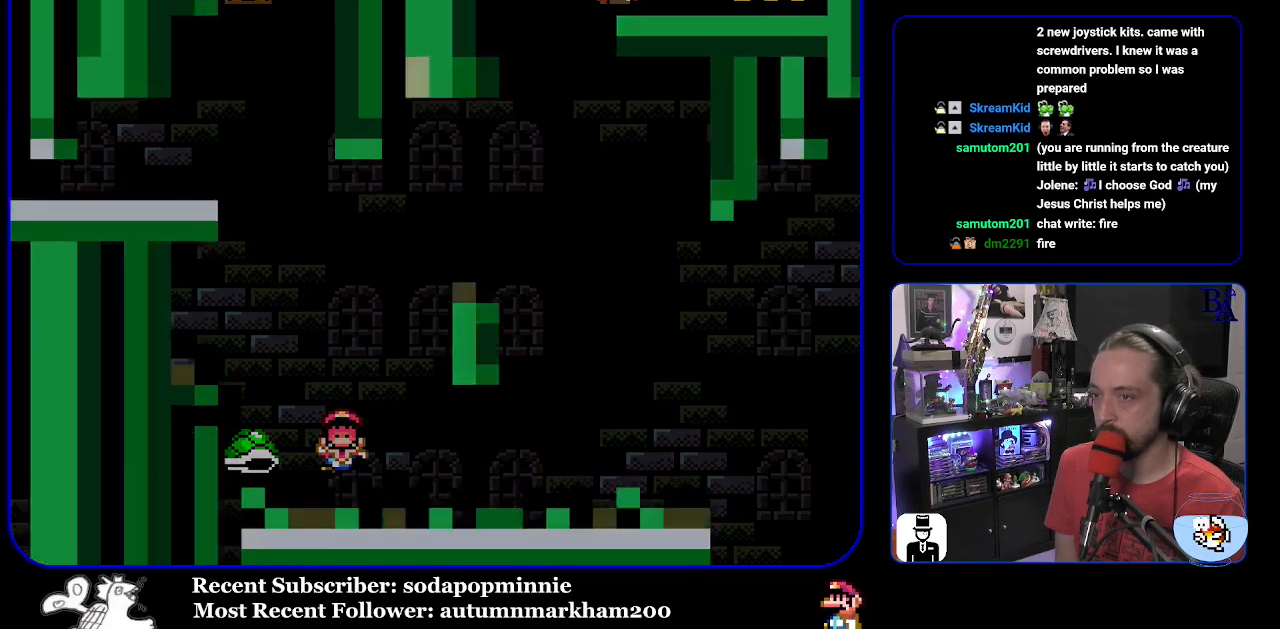
{"buttons": ["Y"], "events": [[50, "B", "up"], [100, "DPAD_RIGHT", "up"], [200, "B", "down"], [233, "Y", "up"], [333, "B", "up"], [417, "Y", "down"]]}
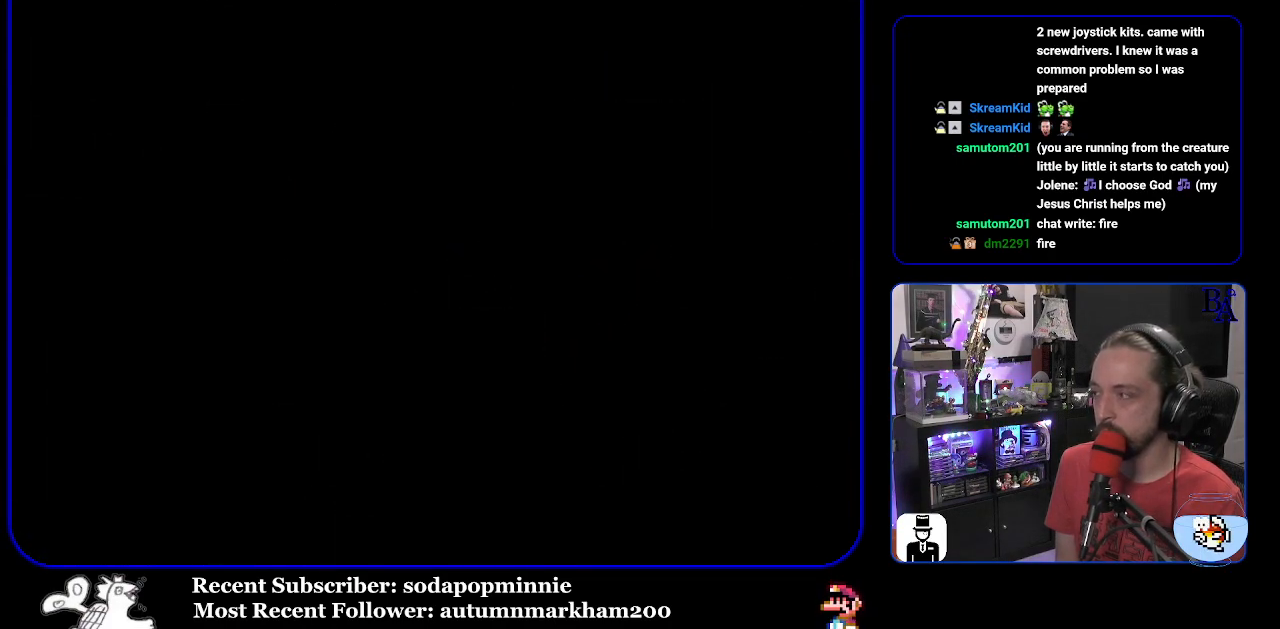
{"buttons": ["Y"], "events": []}
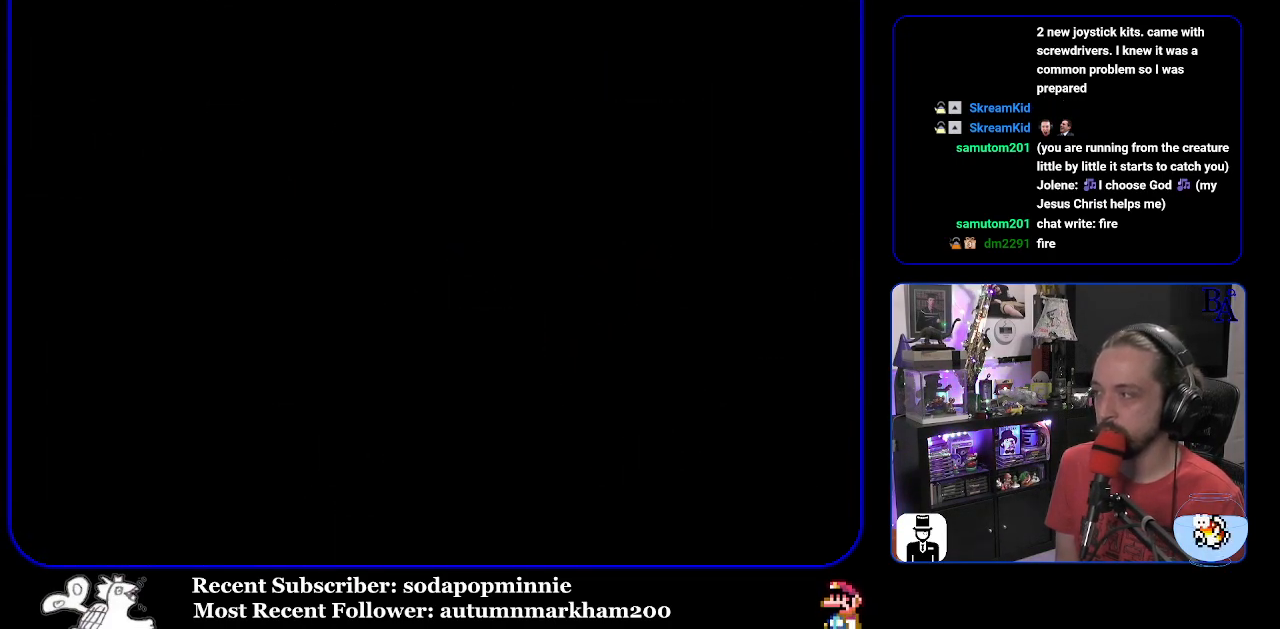
{"buttons": ["Y"], "events": []}
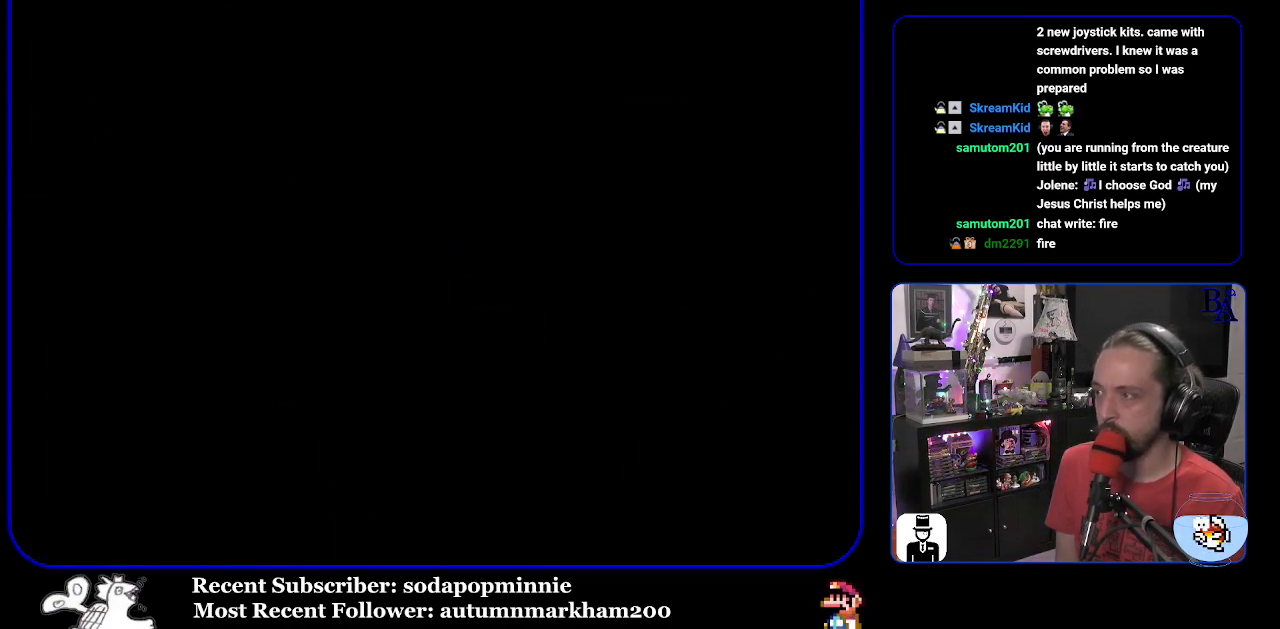
{"buttons": ["Y"], "events": []}
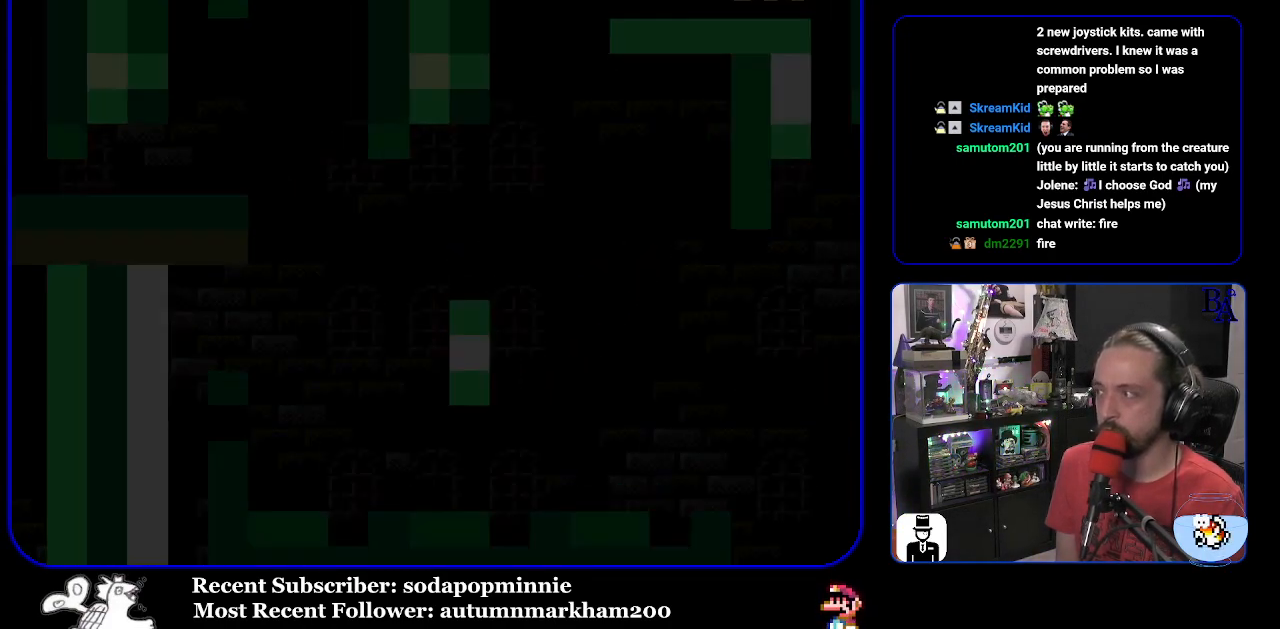
{"buttons": ["Y", "DPAD_RIGHT"], "events": [[450, "DPAD_RIGHT", "down"]]}
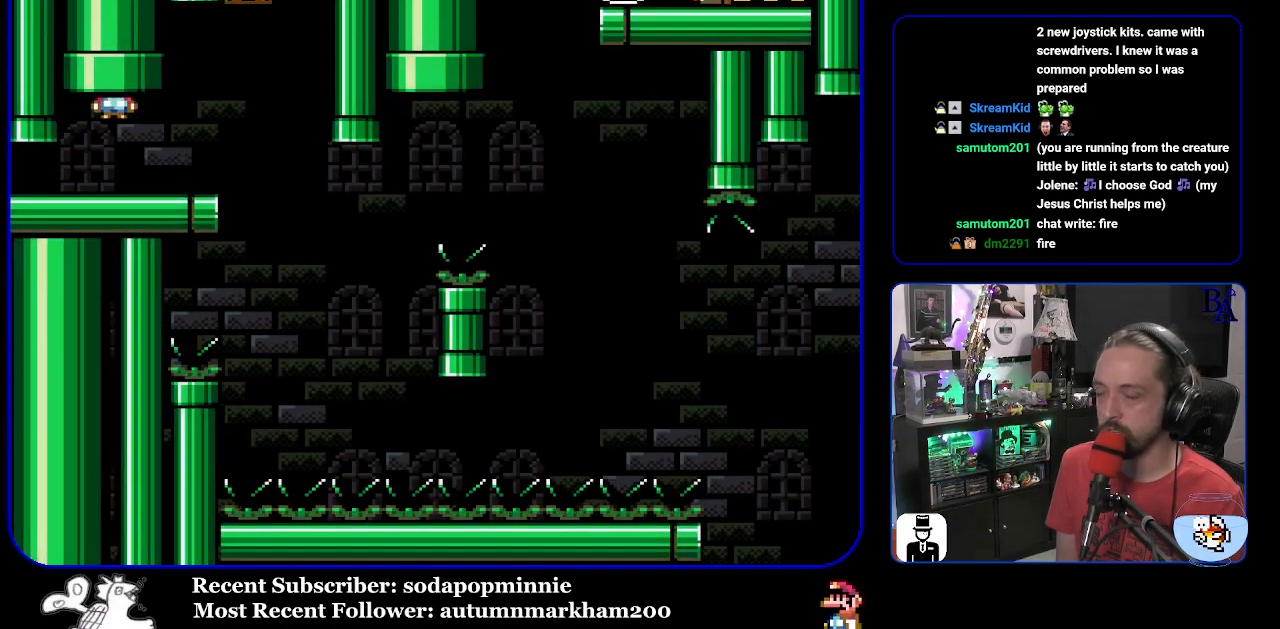
{"buttons": ["Y", "DPAD_LEFT"], "events": [[383, "DPAD_RIGHT", "up"], [483, "DPAD_LEFT", "down"]]}
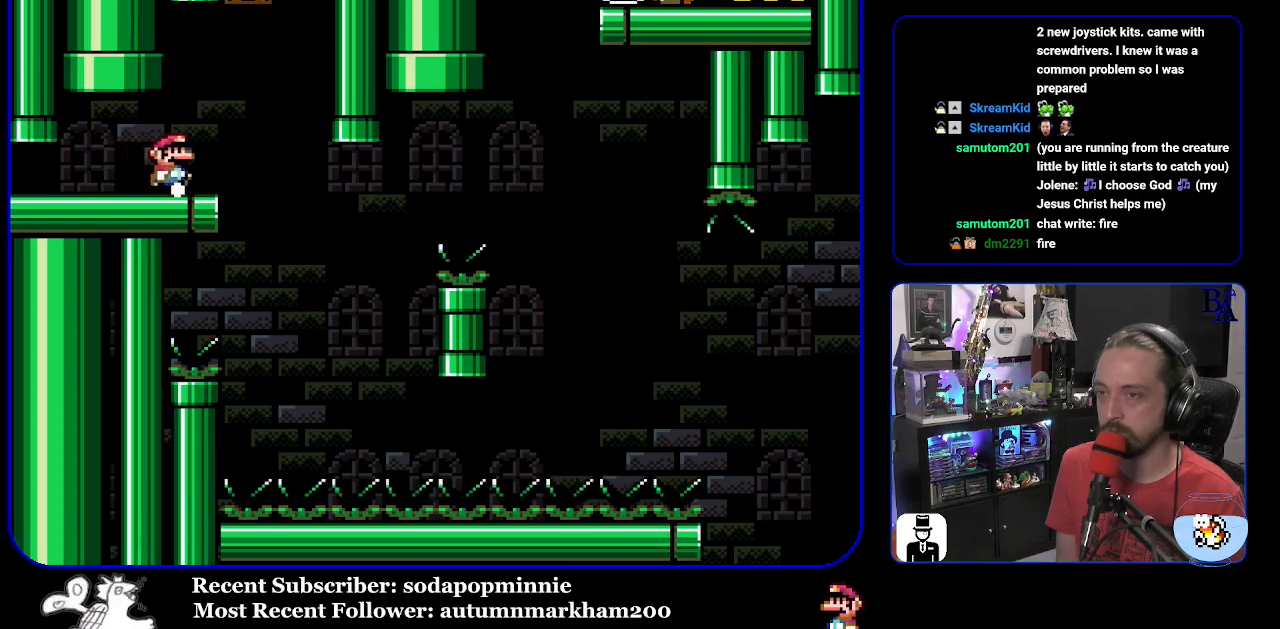
{"buttons": ["Y", "DPAD_RIGHT"], "events": [[83, "DPAD_LEFT", "up"], [500, "DPAD_RIGHT", "down"]]}
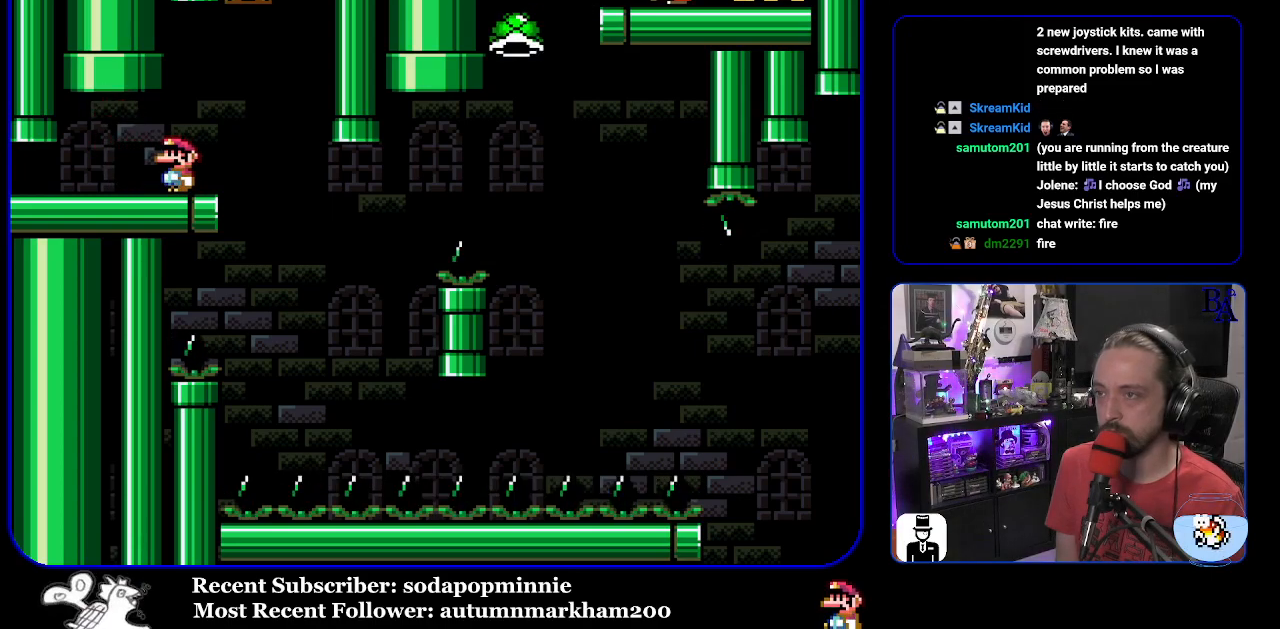
{"buttons": ["B", "Y", "DPAD_LEFT"], "events": [[433, "DPAD_RIGHT", "up"], [467, "B", "down"], [483, "DPAD_LEFT", "down"]]}
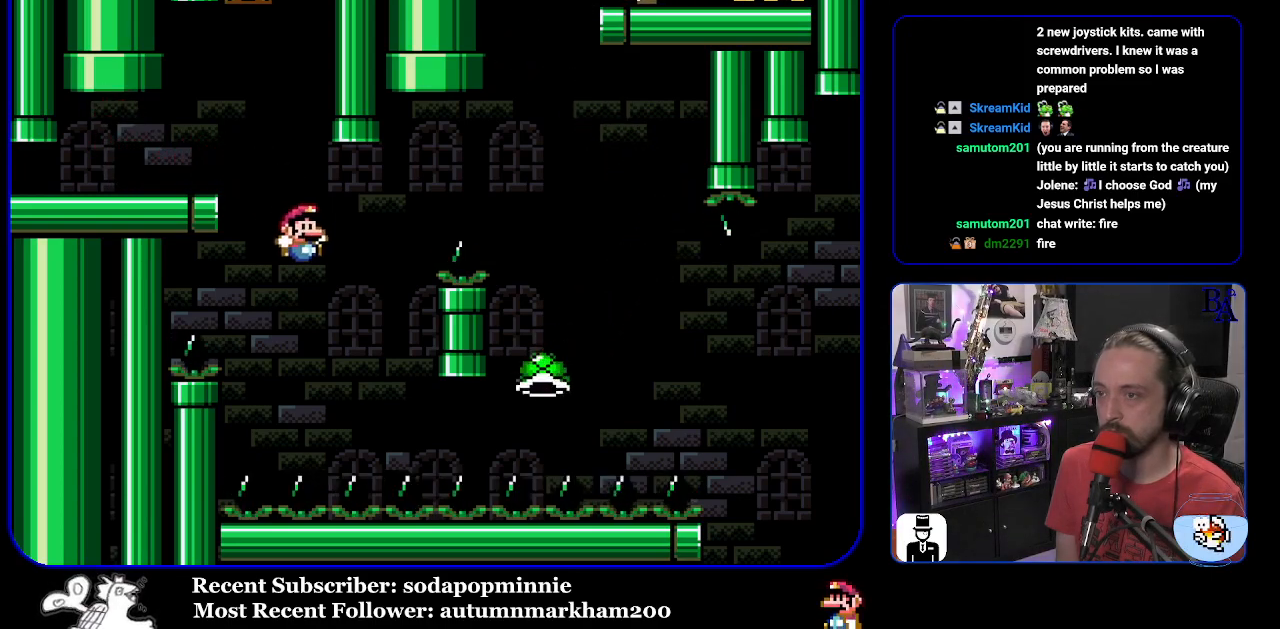
{"buttons": ["B", "Y", "DPAD_RIGHT"], "events": [[100, "DPAD_LEFT", "up"], [217, "DPAD_RIGHT", "down"]]}
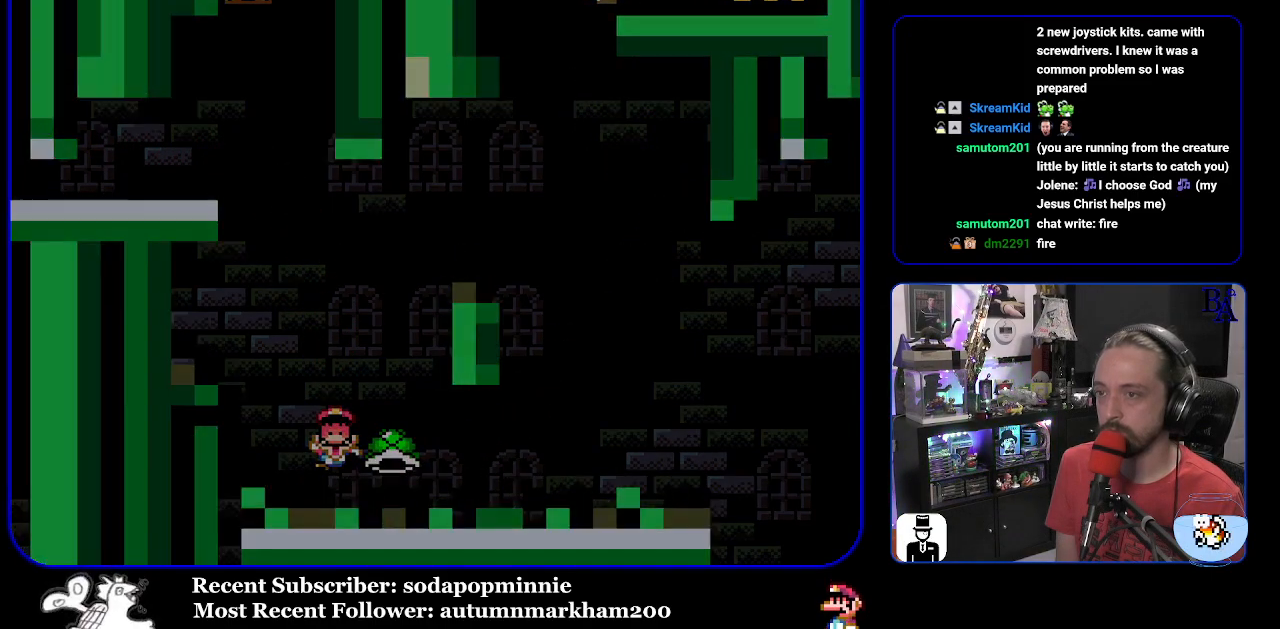
{"buttons": [], "events": [[117, "DPAD_RIGHT", "up"], [183, "Y", "up"], [250, "A", "down"], [250, "B", "up"], [400, "A", "up"]]}
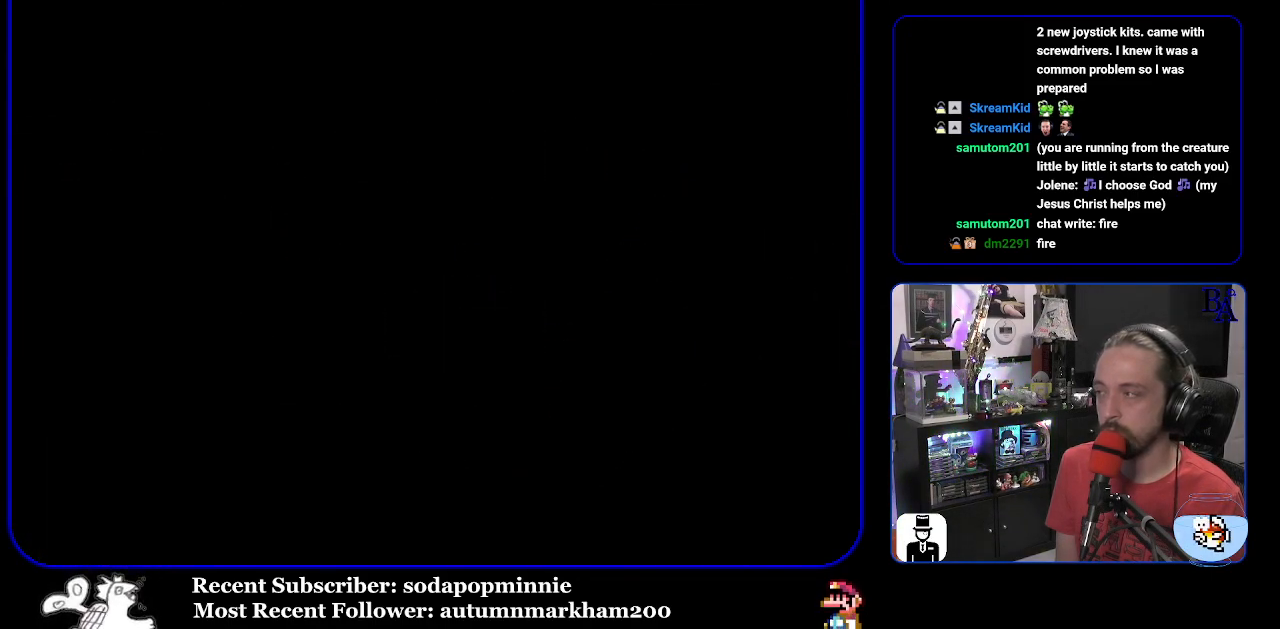
{"buttons": ["Y"], "events": [[400, "Y", "down"]]}
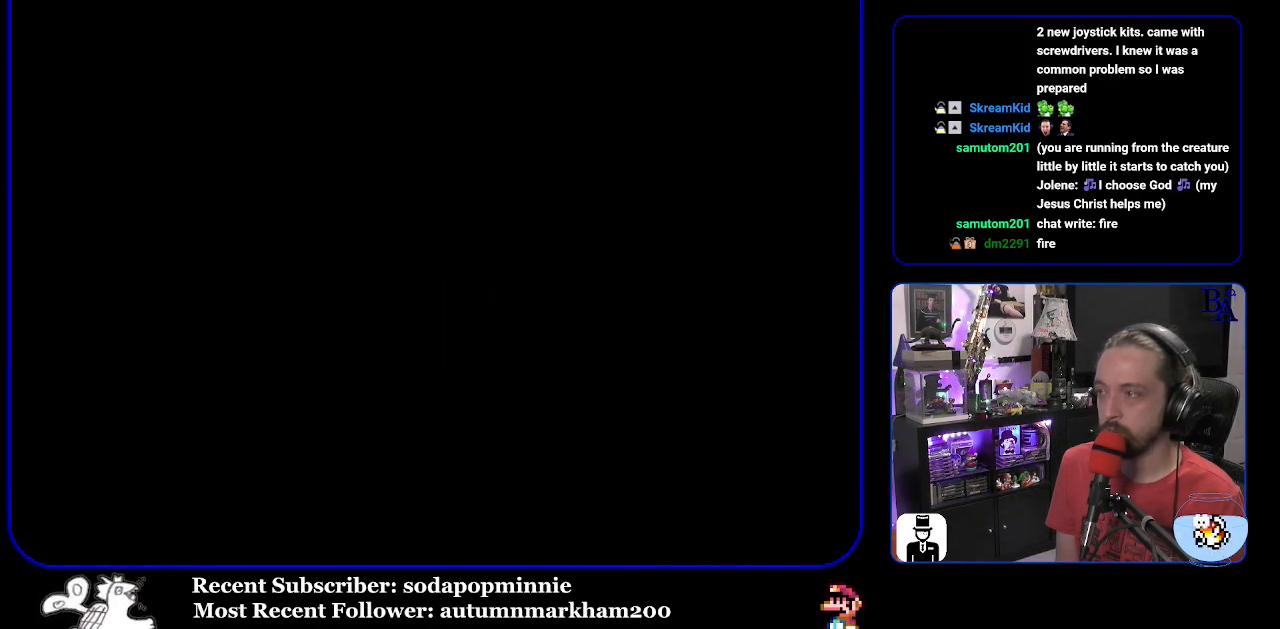
{"buttons": ["Y"], "events": []}
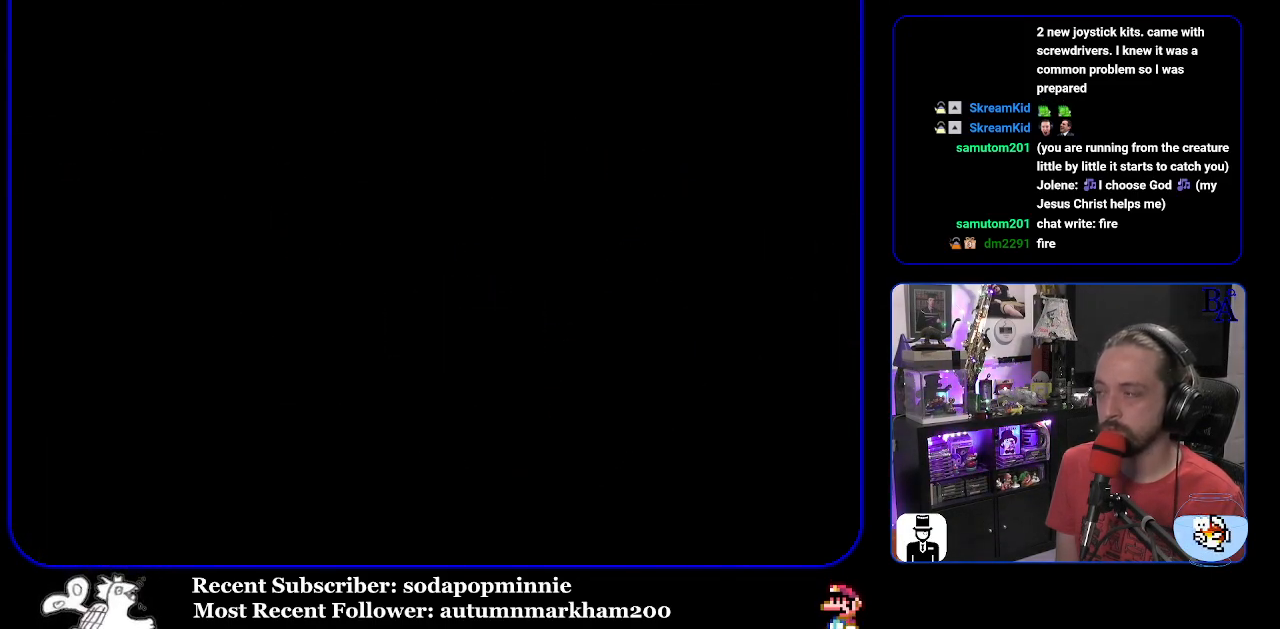
{"buttons": ["Y"], "events": []}
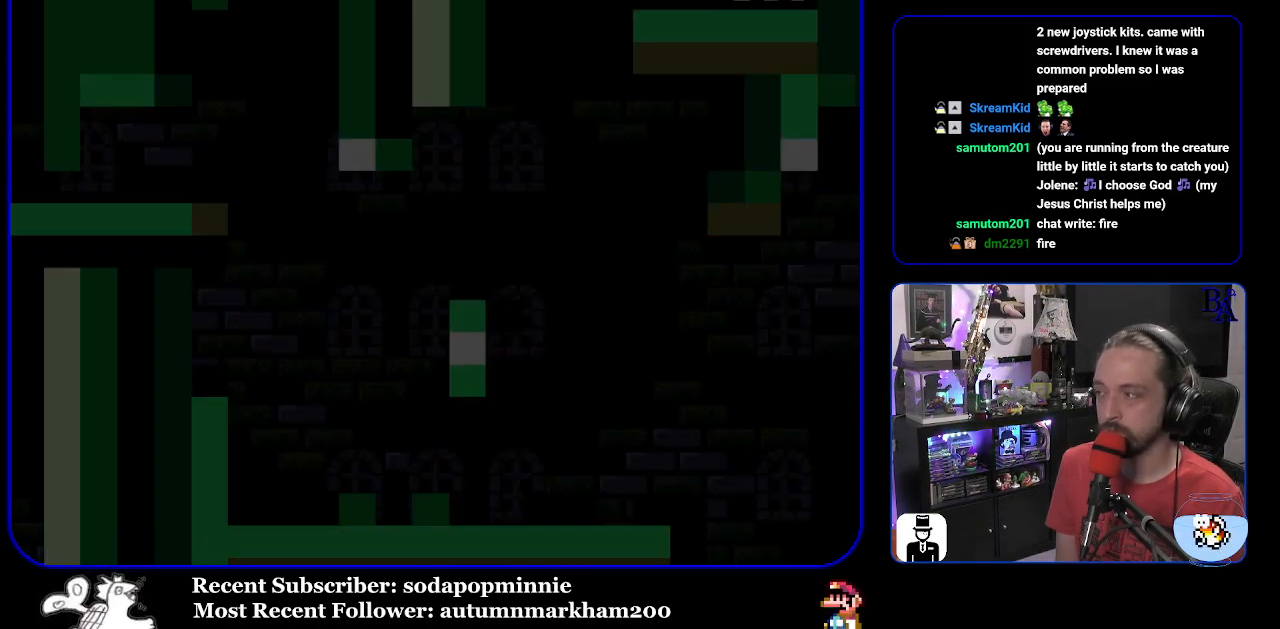
{"buttons": ["Y"], "events": []}
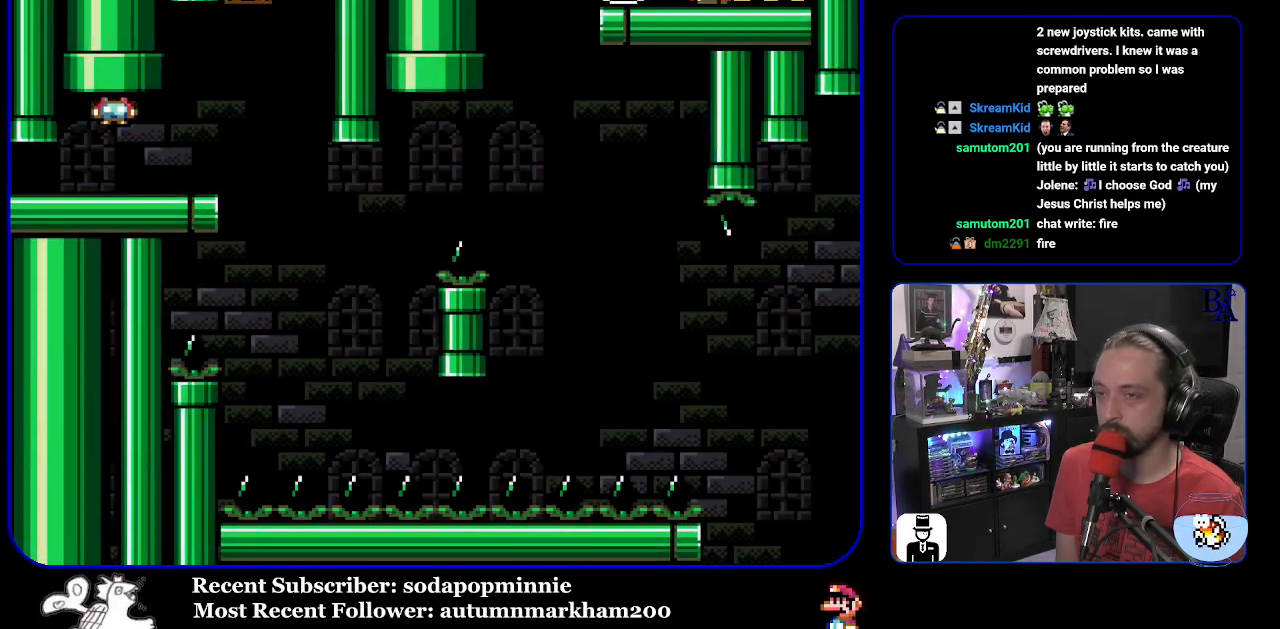
{"buttons": ["Y", "DPAD_LEFT"], "events": [[33, "DPAD_RIGHT", "down"], [400, "DPAD_RIGHT", "up"], [500, "DPAD_LEFT", "down"]]}
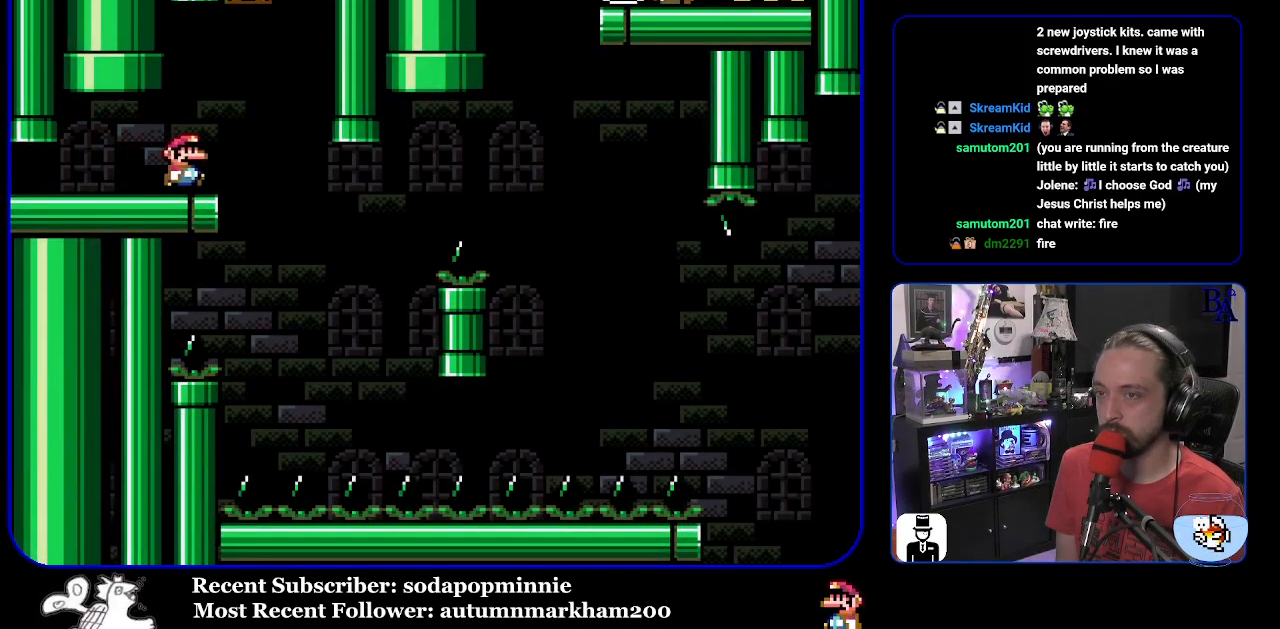
{"buttons": ["Y"], "events": [[100, "DPAD_LEFT", "up"]]}
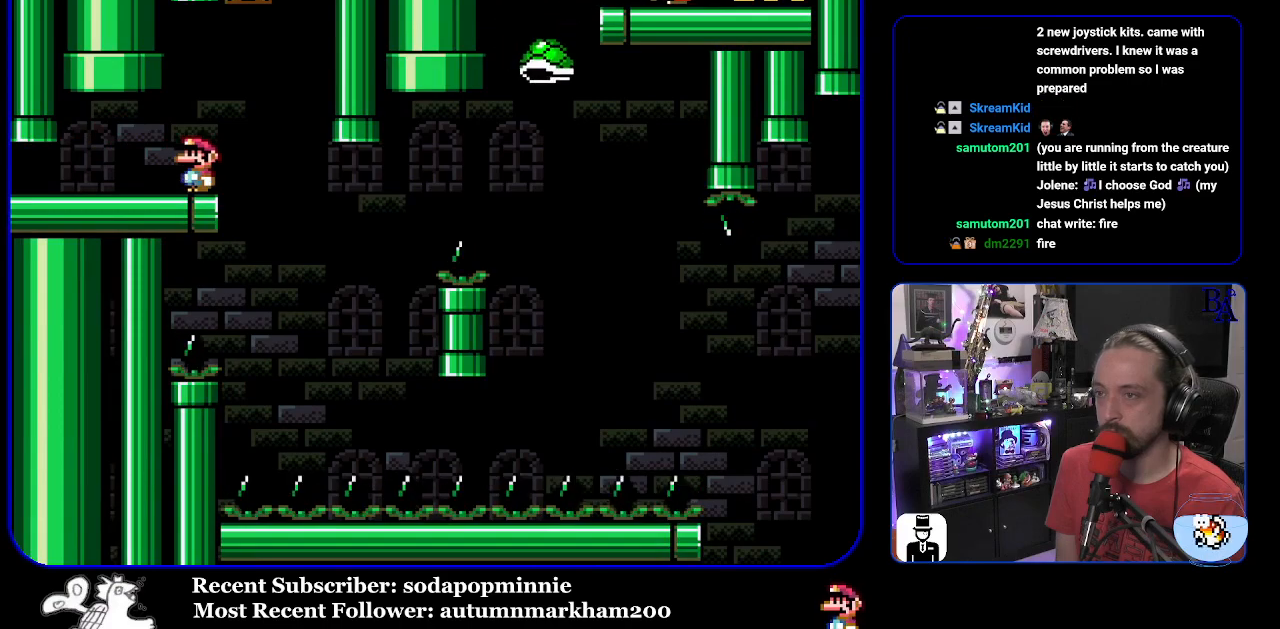
{"buttons": ["Y"], "events": [[150, "DPAD_RIGHT", "down"], [500, "DPAD_RIGHT", "up"]]}
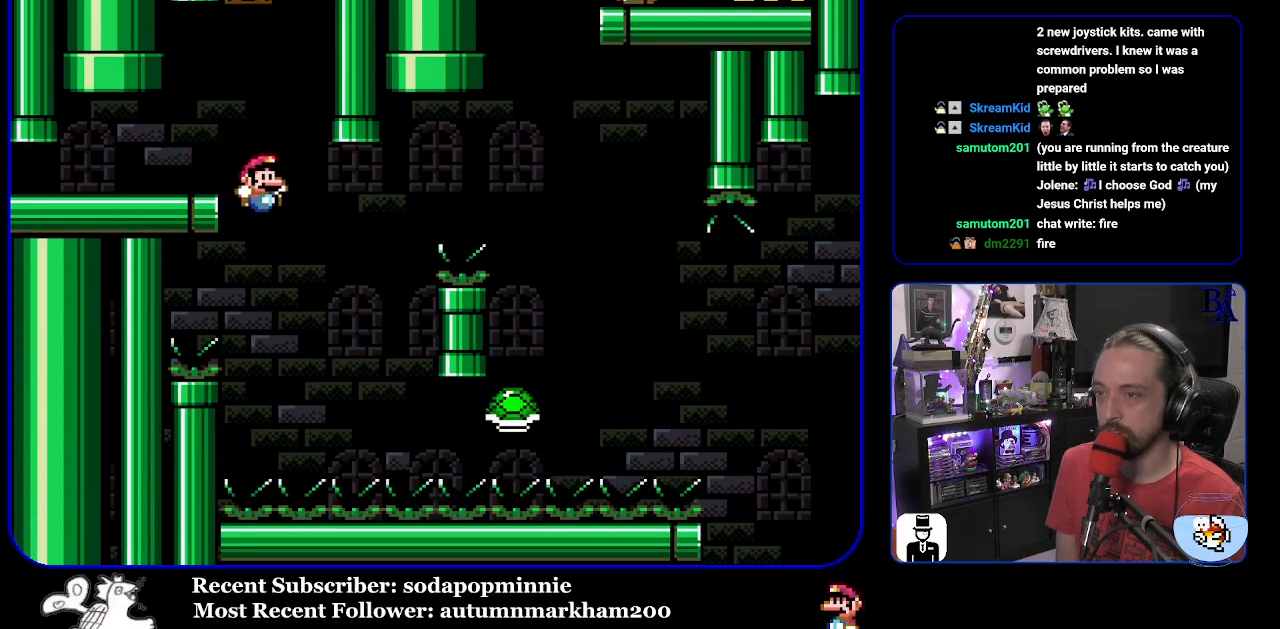
{"buttons": ["B", "Y", "DPAD_RIGHT"], "events": [[33, "DPAD_LEFT", "down"], [133, "DPAD_LEFT", "up"], [167, "DPAD_RIGHT", "down"], [183, "B", "down"]]}
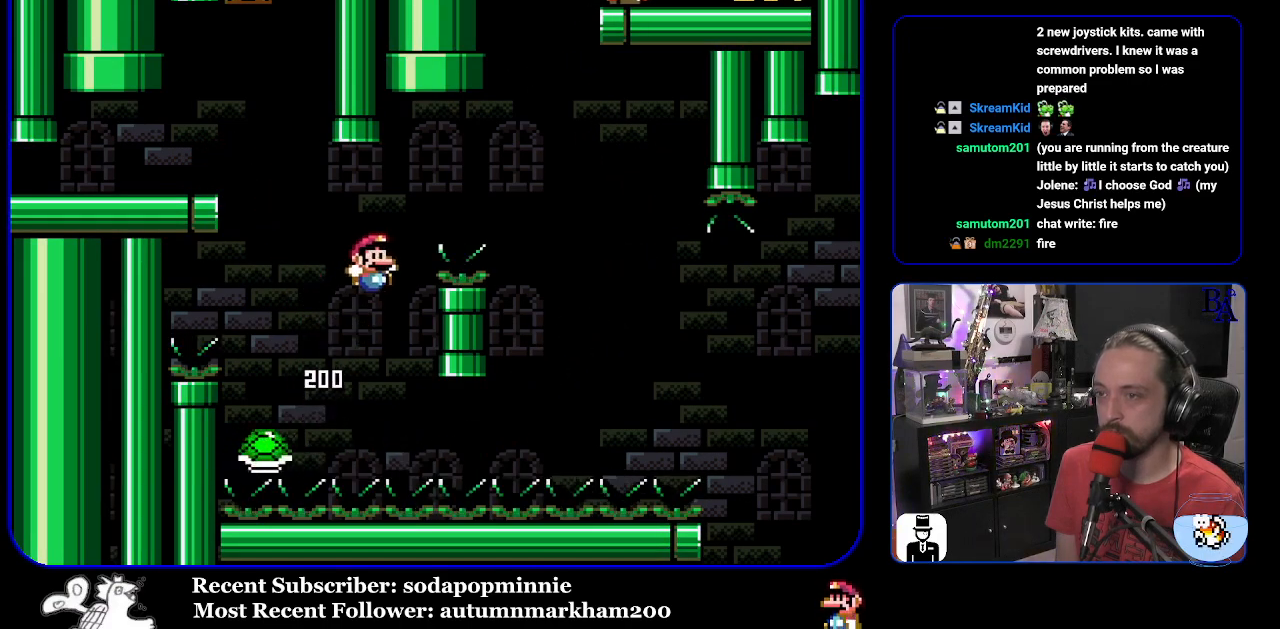
{"buttons": ["B", "Y", "DPAD_RIGHT"], "events": [[283, "B", "up"], [450, "B", "down"]]}
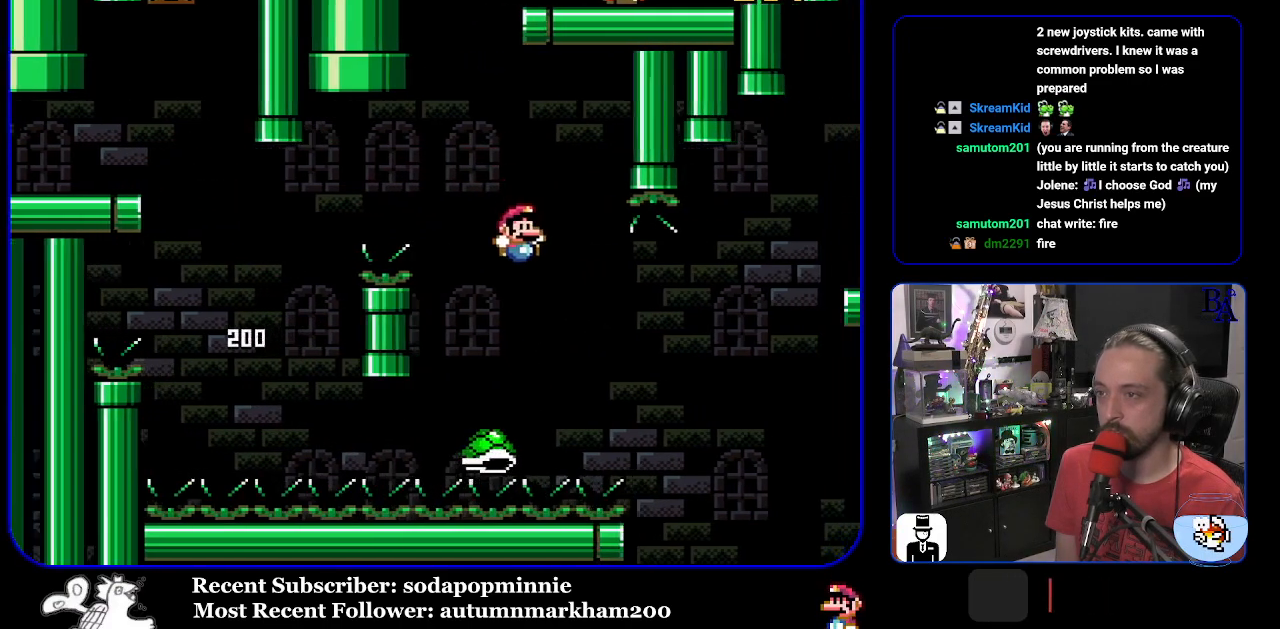
{"buttons": ["B", "Y", "DPAD_RIGHT"], "events": []}
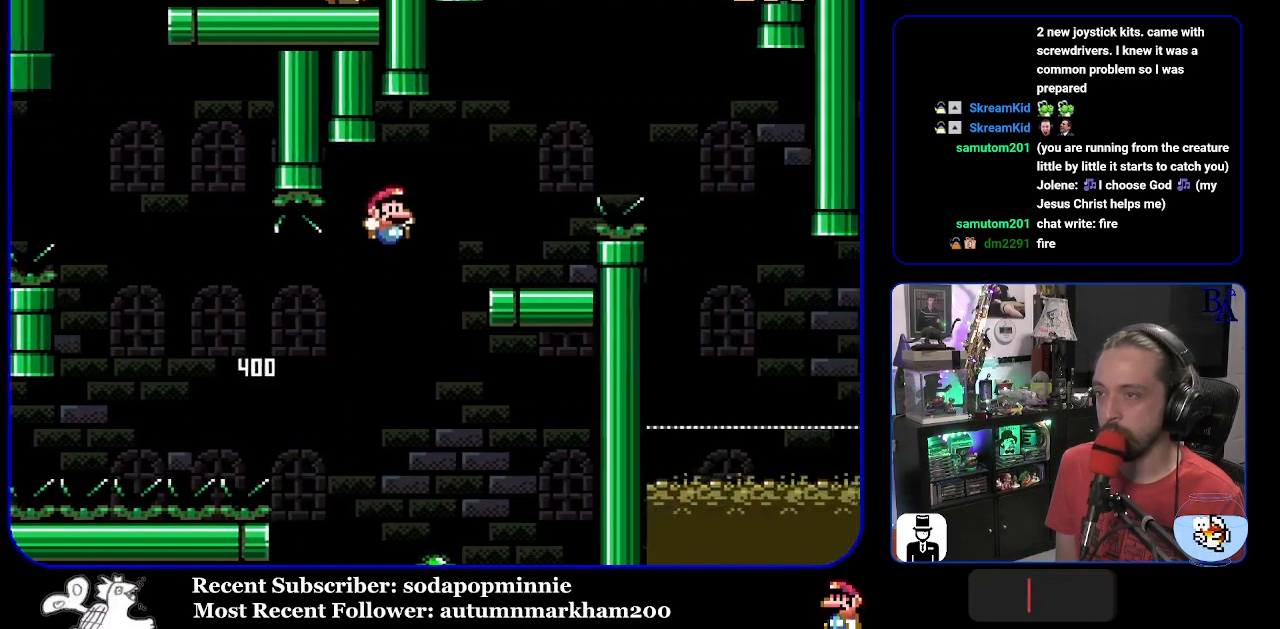
{"buttons": ["X", "DPAD_RIGHT"], "events": [[117, "DPAD_RIGHT", "up"], [200, "B", "up"], [200, "DPAD_LEFT", "down"], [350, "DPAD_LEFT", "up"], [383, "Y", "up"], [433, "DPAD_RIGHT", "down"], [500, "X", "down"]]}
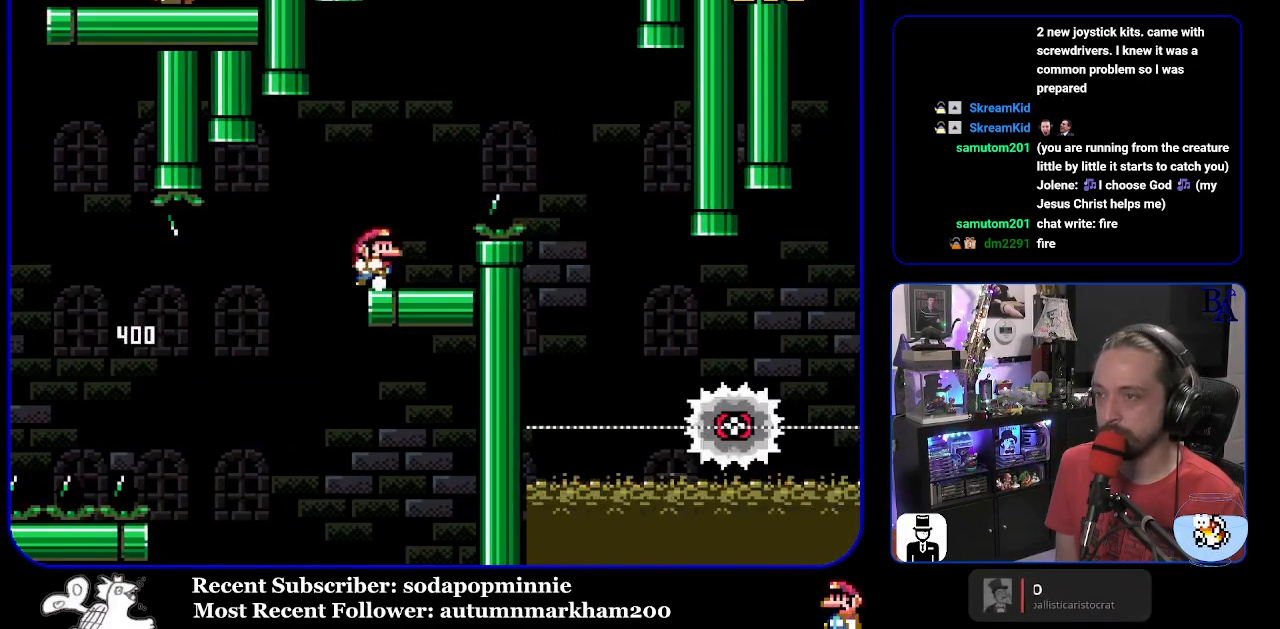
{"buttons": ["A", "X", "DPAD_RIGHT"], "events": [[33, "A", "down"]]}